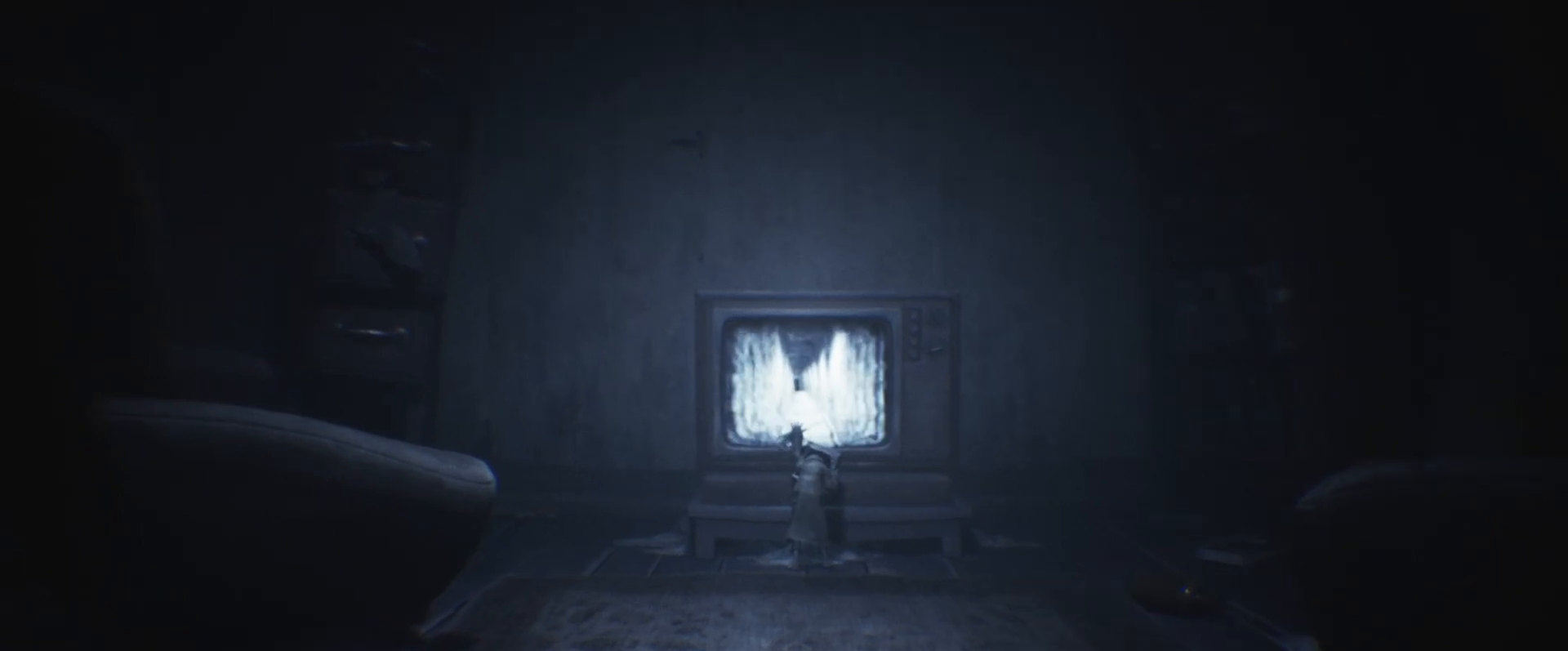
Gameplay with keyboard; each line is a JSON object with the keys held at the frame after it. "events" lists presses ("down") and releases ("up") of "a", "call", "crouch", "d", "grab", "jump", "s", "sprint", "use" and "w" between this image and that frame as [ms after this image, input, new state], when the widget could be followed in between. No other keys are recorded. Mouse input is not recorded. Key names are as the overlay labels them; some are game actions (e.g. jump) rather than physical keys.
{"keys": ["d"], "events": []}
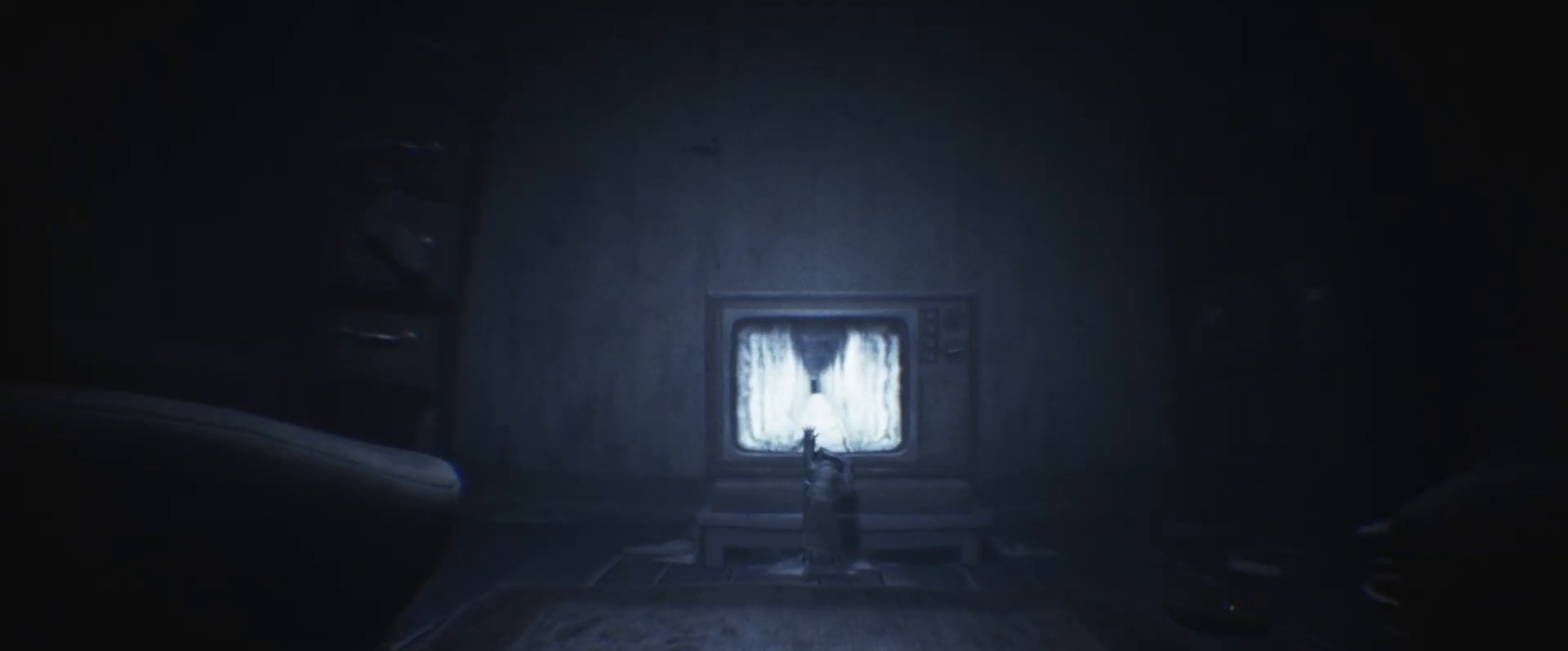
{"keys": ["d"], "events": []}
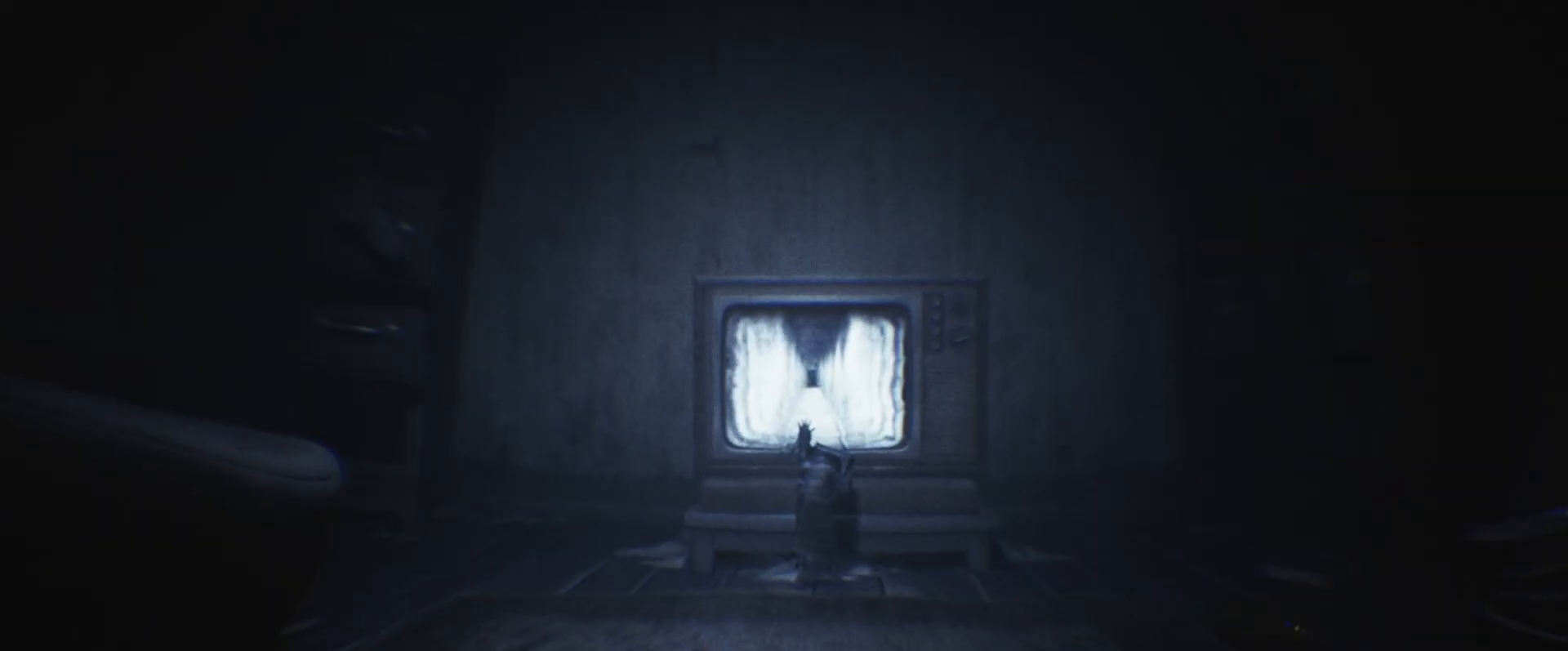
{"keys": ["d"], "events": []}
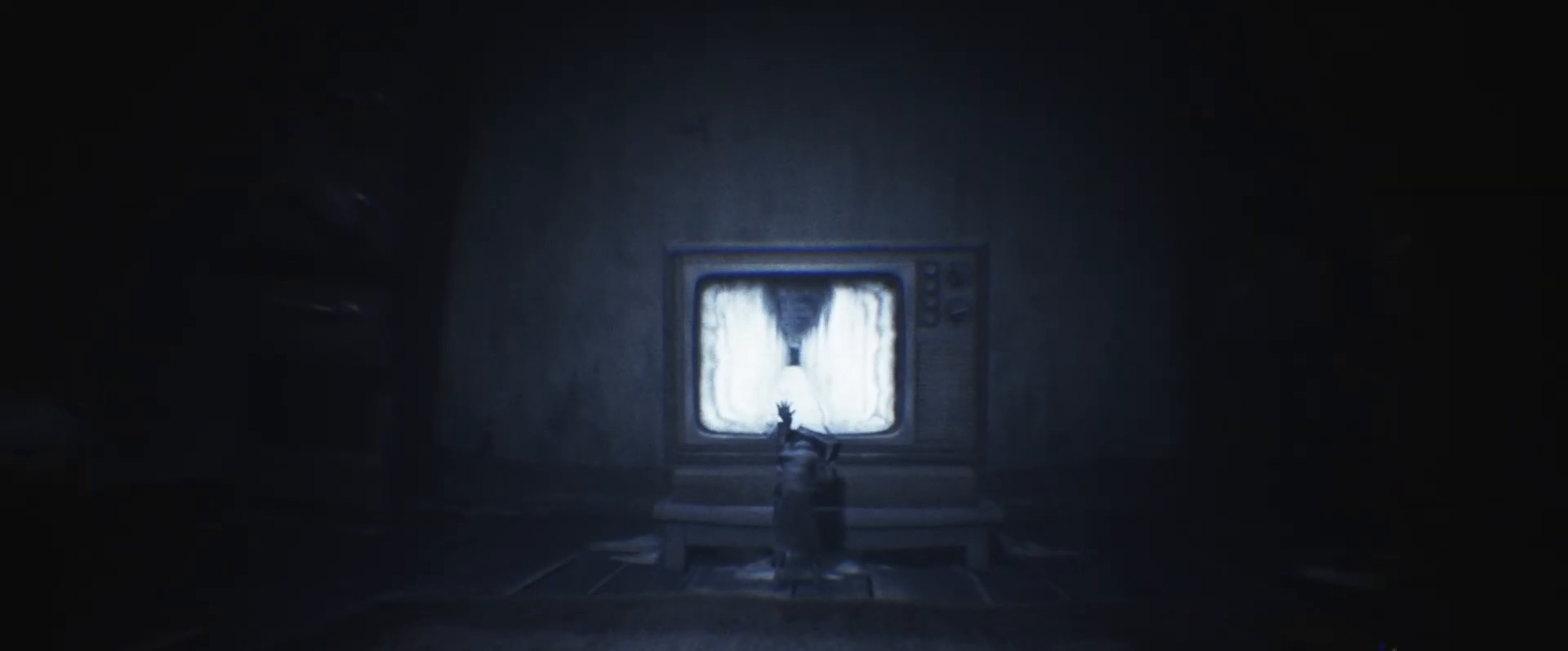
{"keys": ["d"], "events": []}
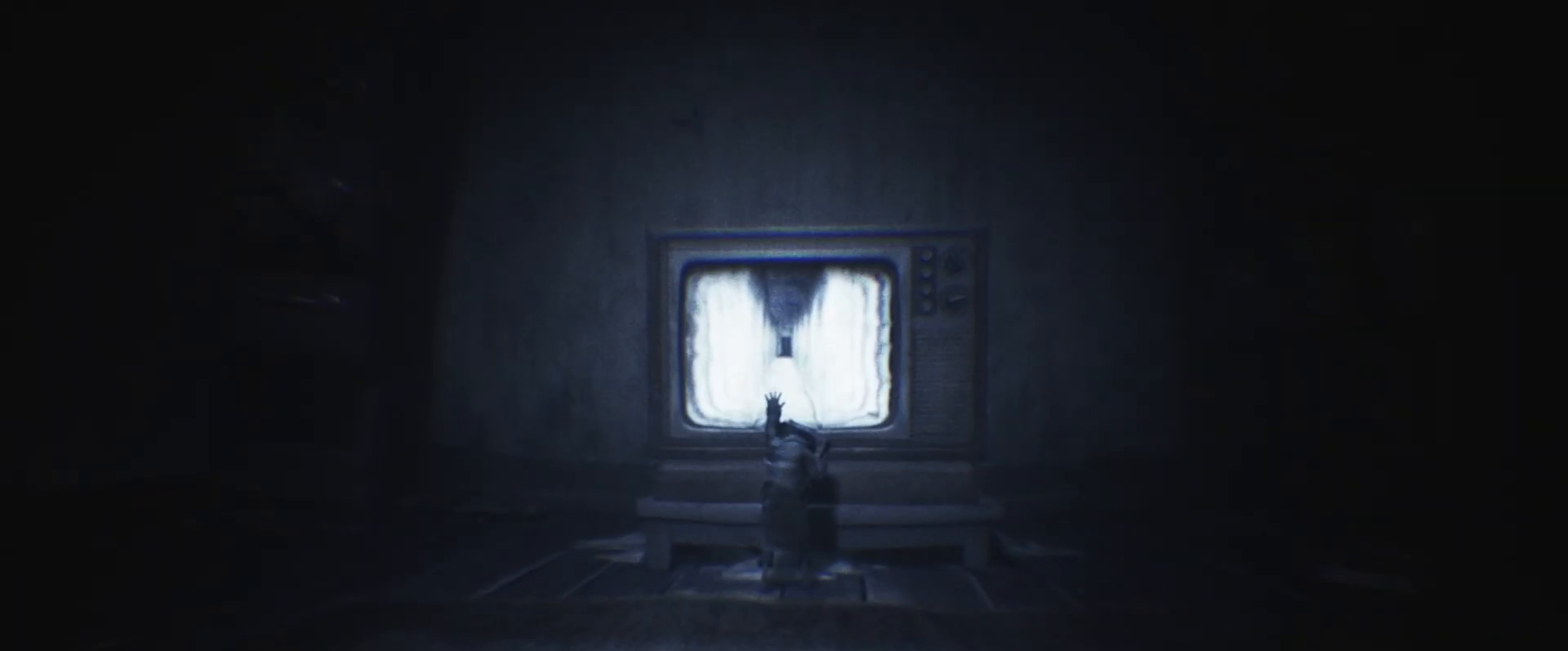
{"keys": ["d"], "events": []}
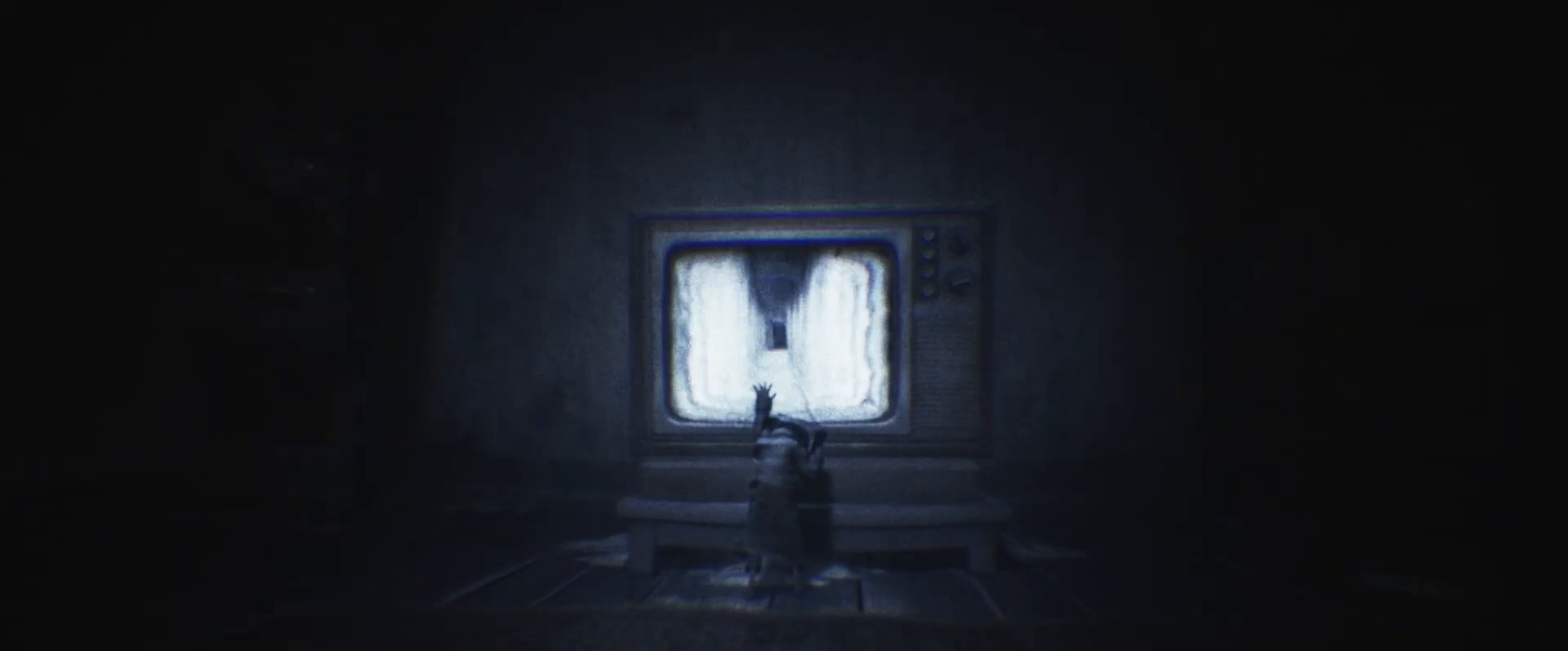
{"keys": ["d"], "events": []}
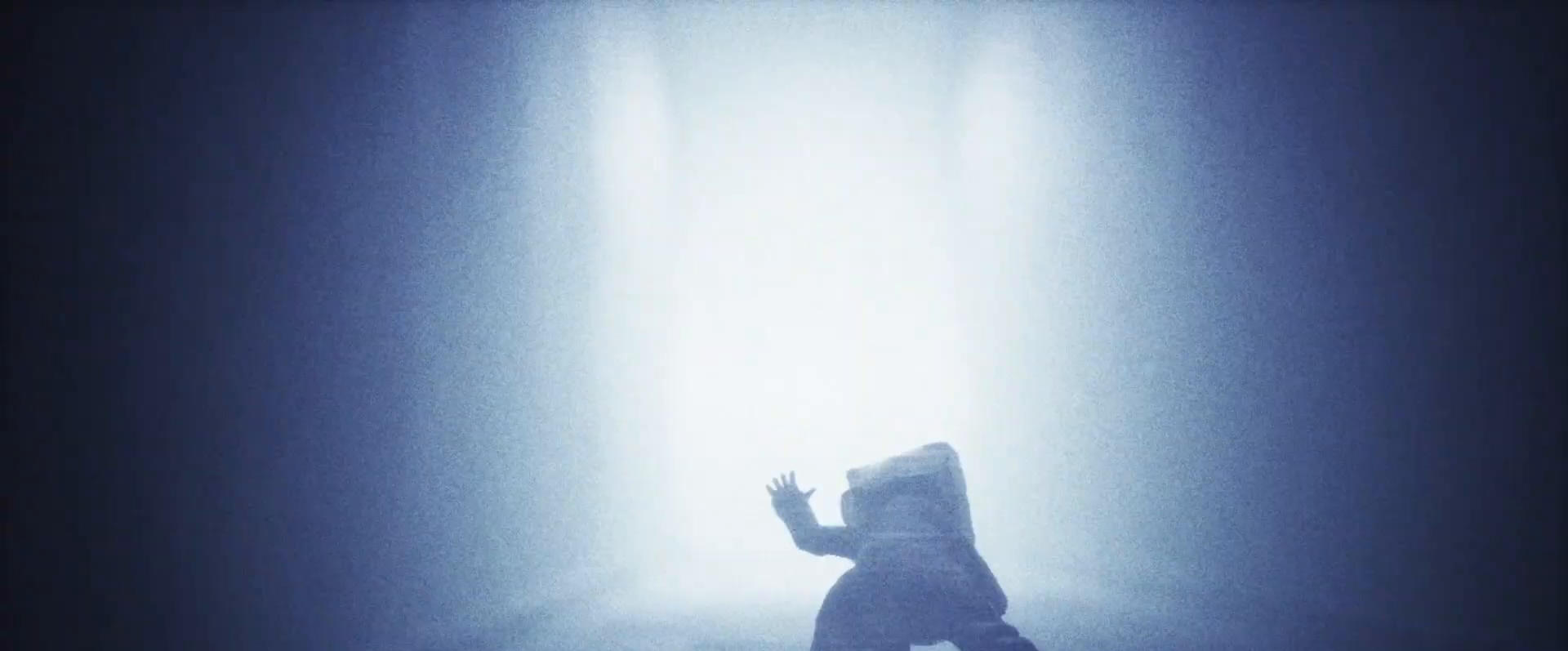
{"keys": [], "events": [[433, "d", "up"]]}
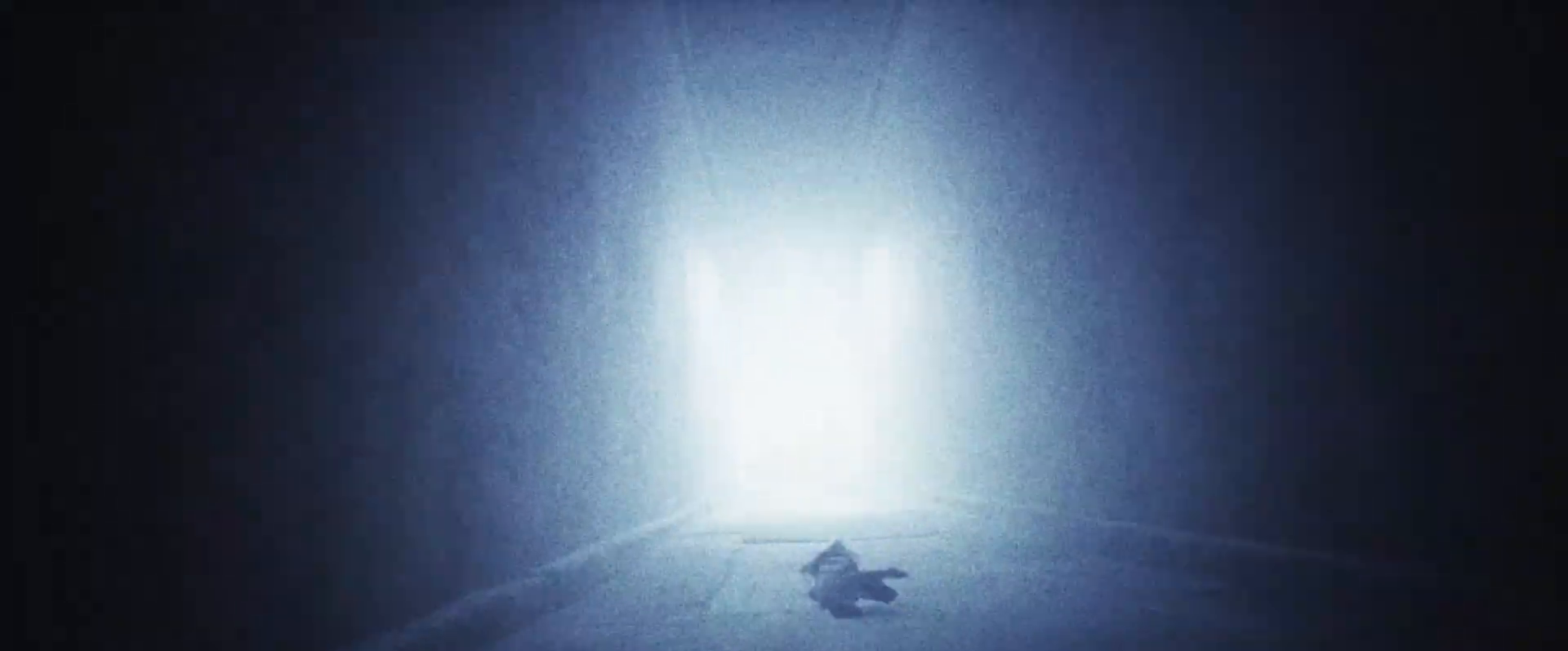
{"keys": [], "events": []}
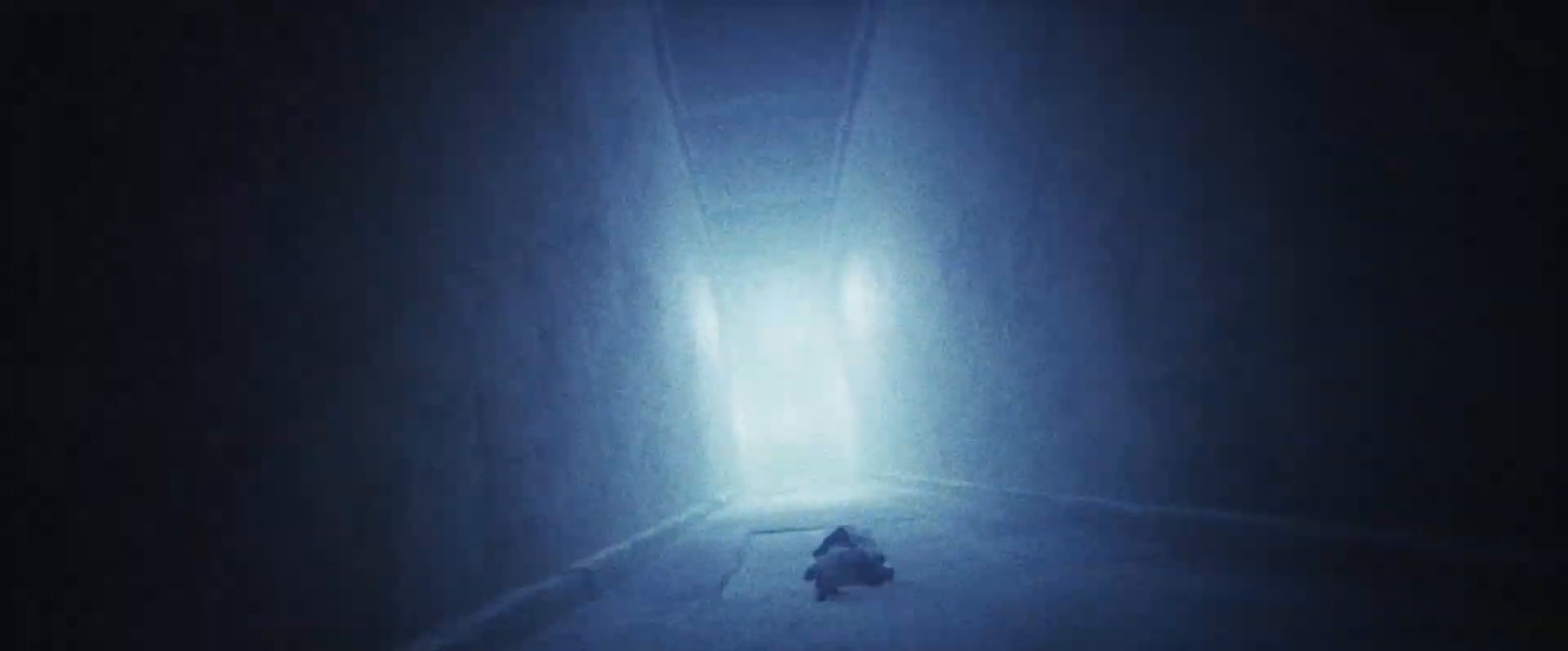
{"keys": ["w"], "events": [[500, "w", "down"]]}
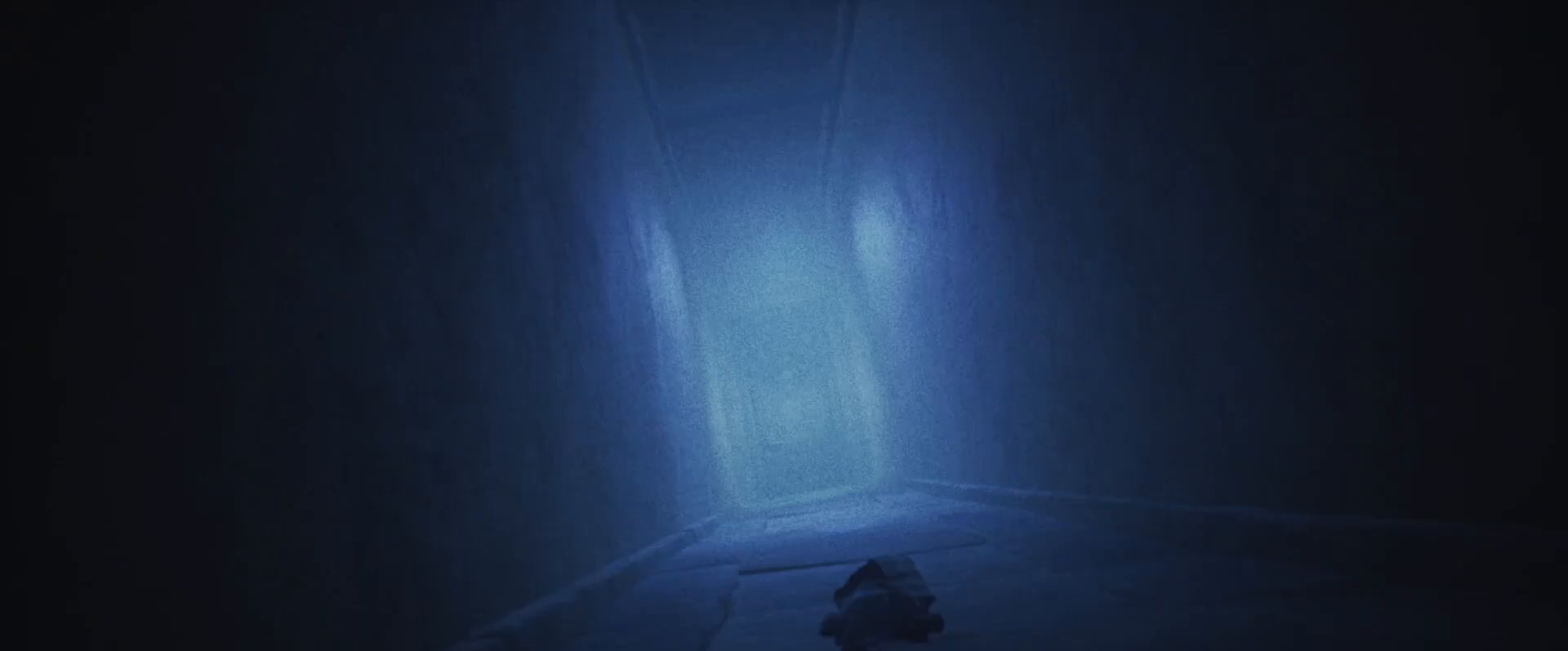
{"keys": ["w"], "events": []}
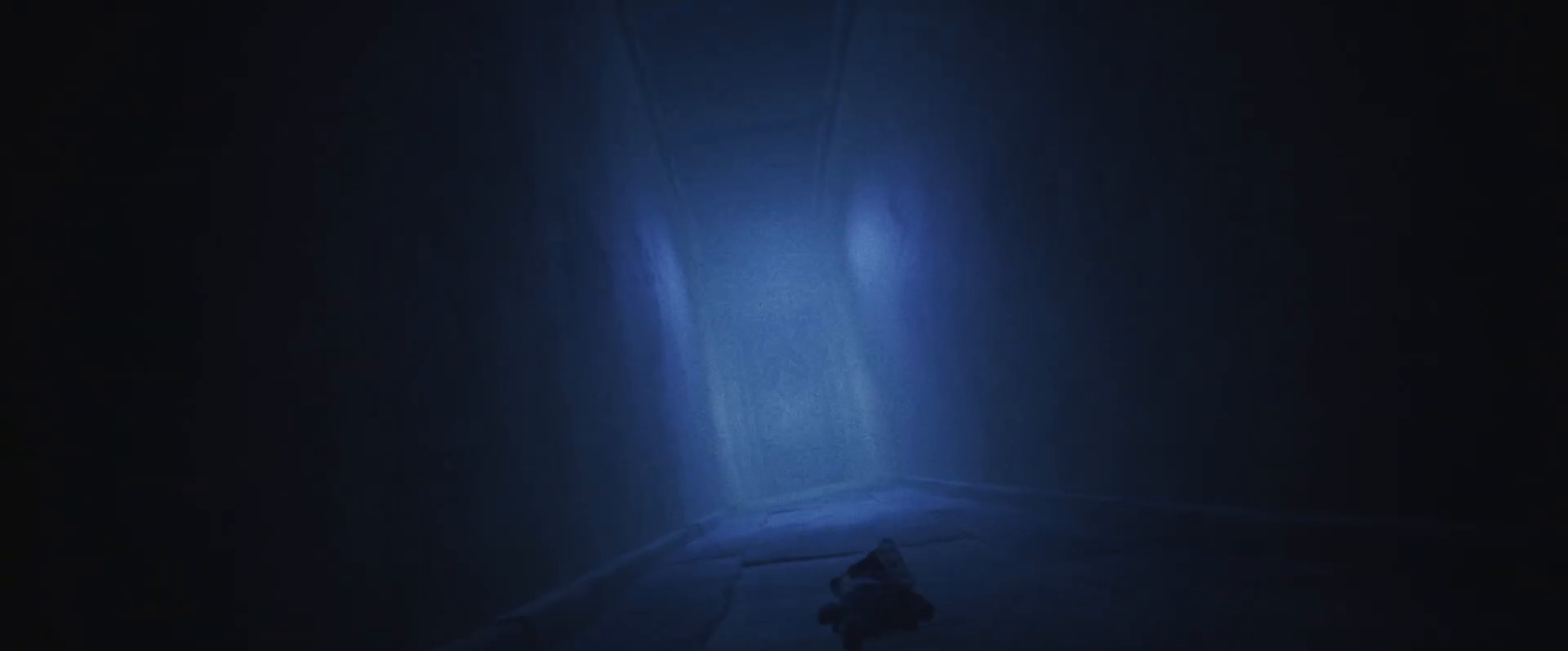
{"keys": ["w"], "events": []}
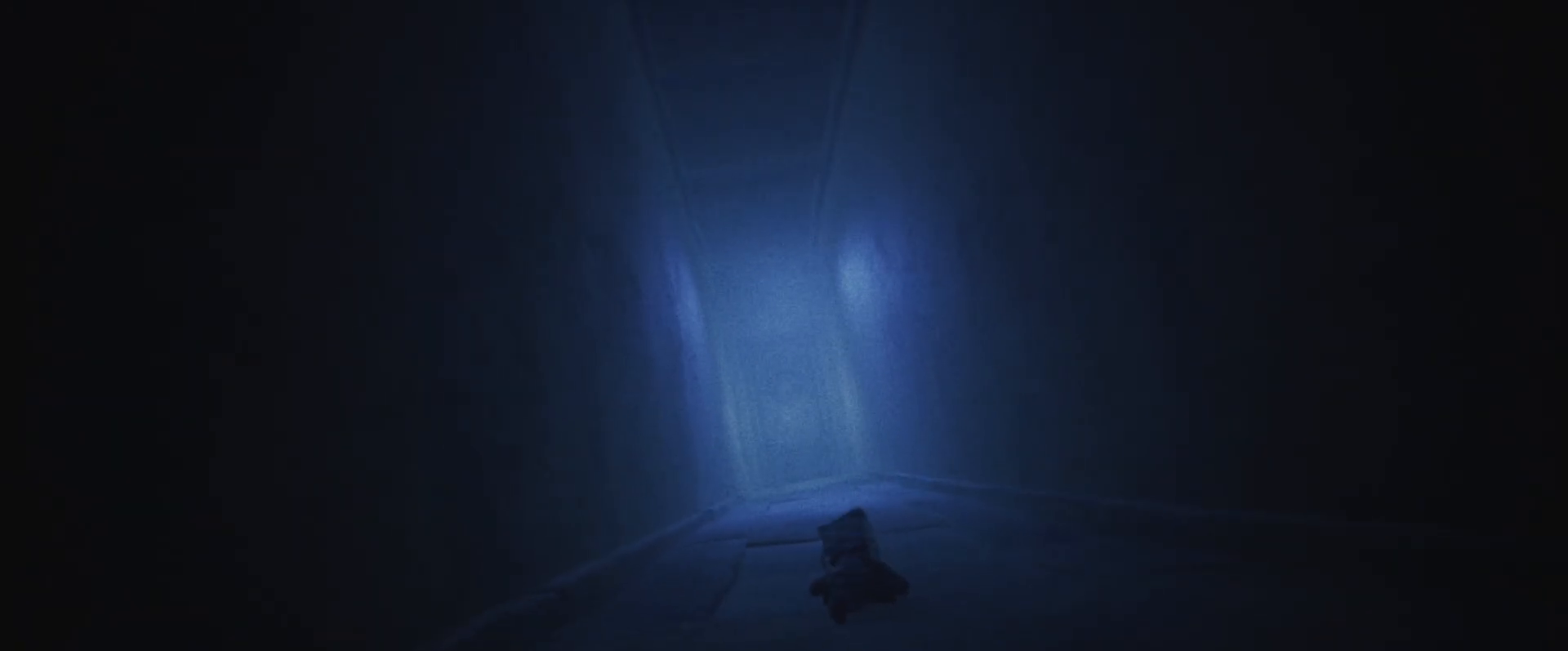
{"keys": [], "events": [[167, "w", "up"]]}
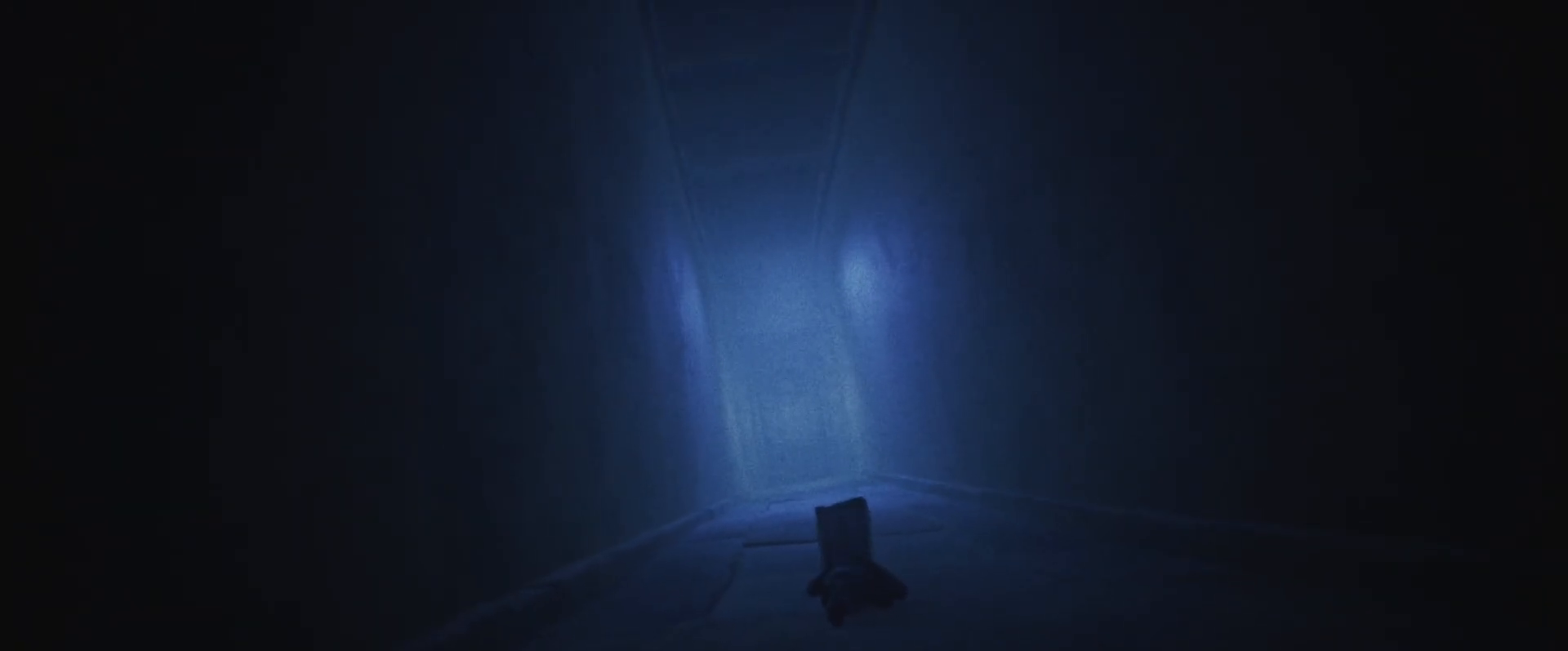
{"keys": [], "events": []}
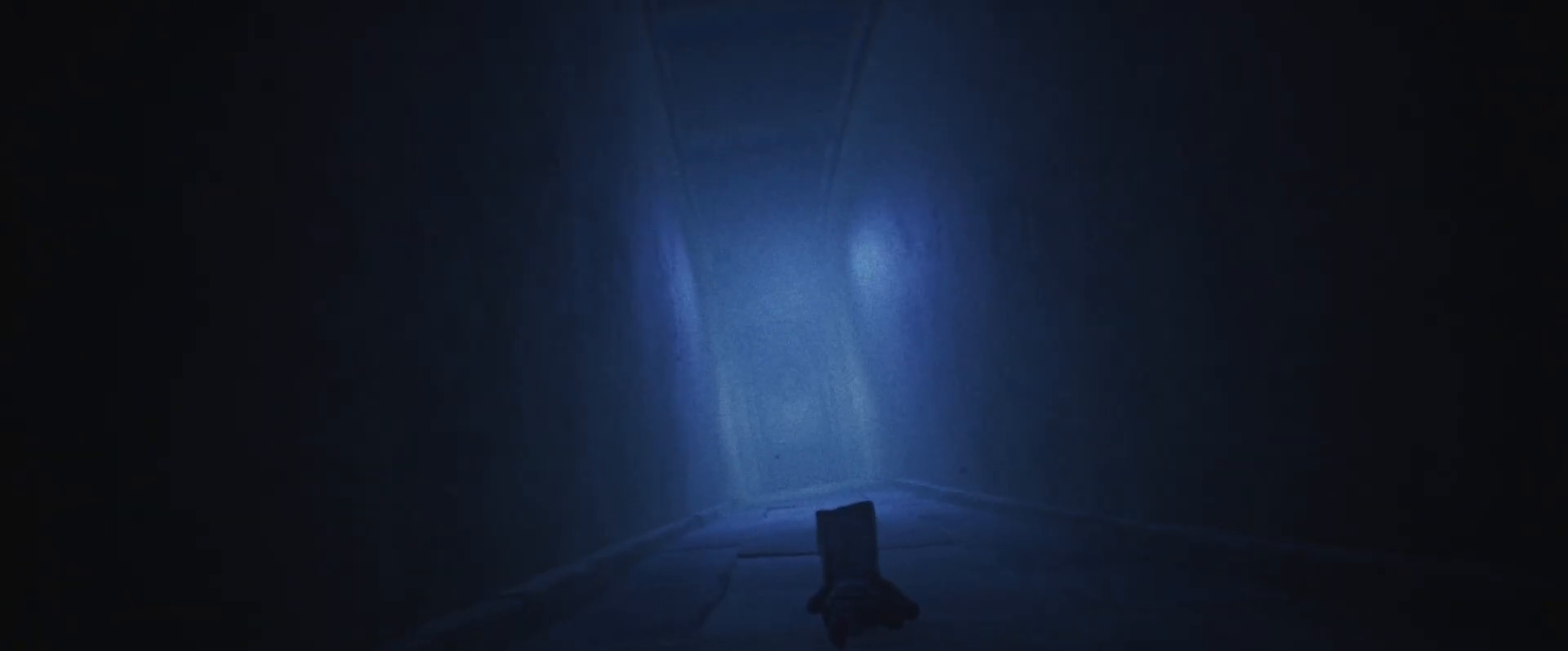
{"keys": [], "events": []}
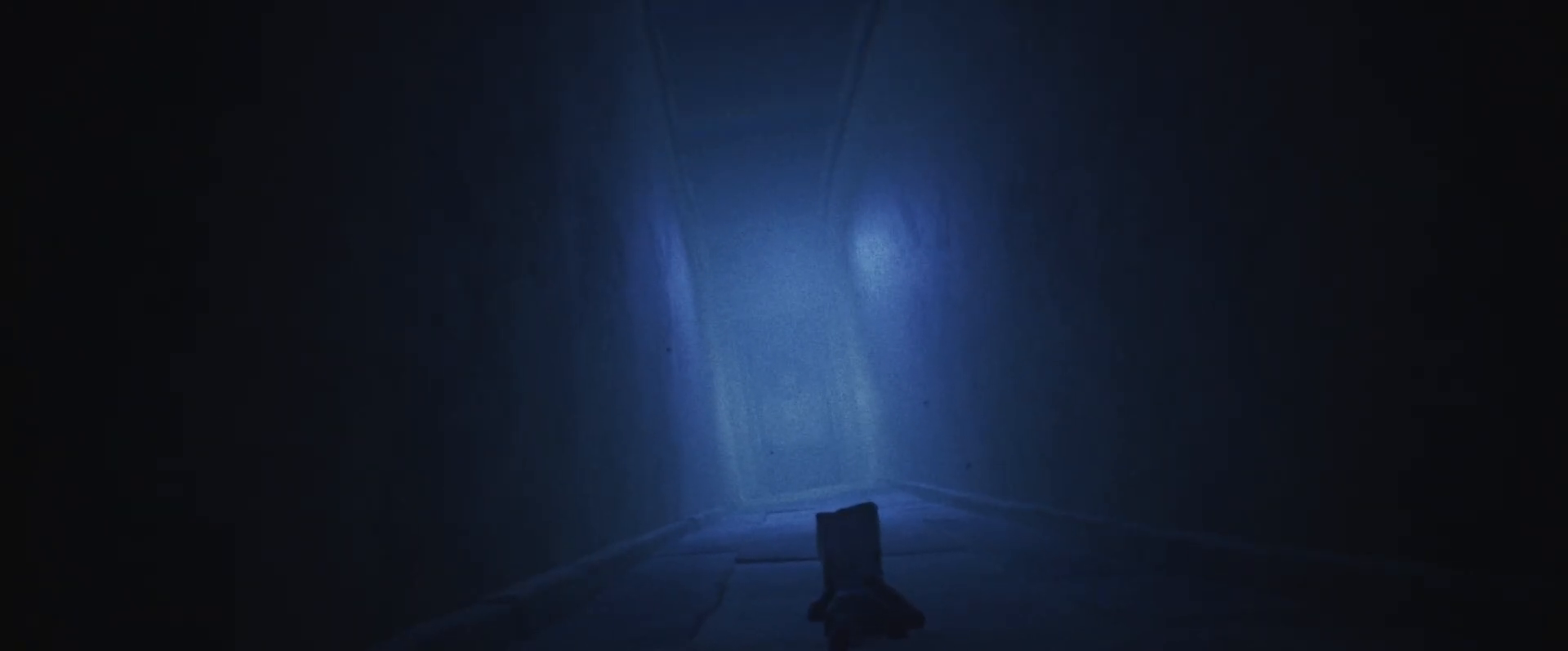
{"keys": [], "events": []}
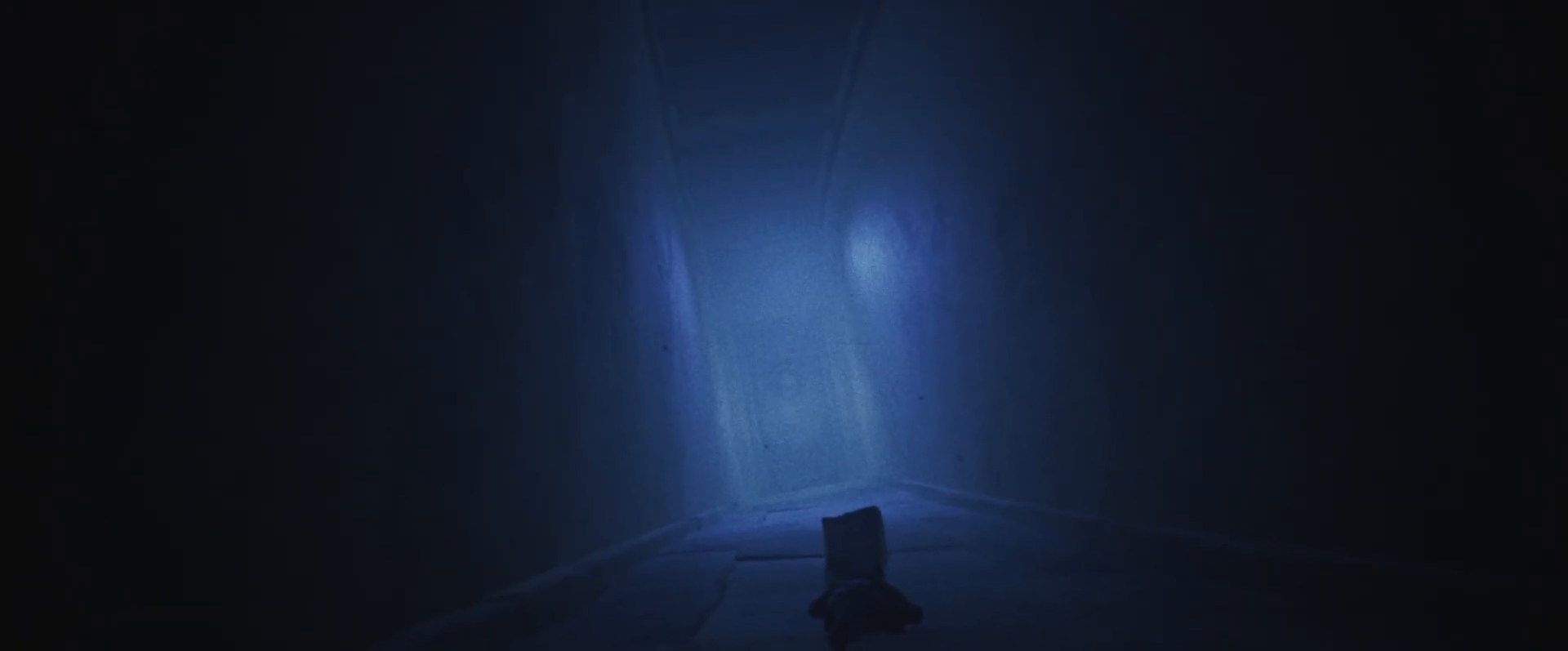
{"keys": ["w"], "events": [[367, "w", "down"]]}
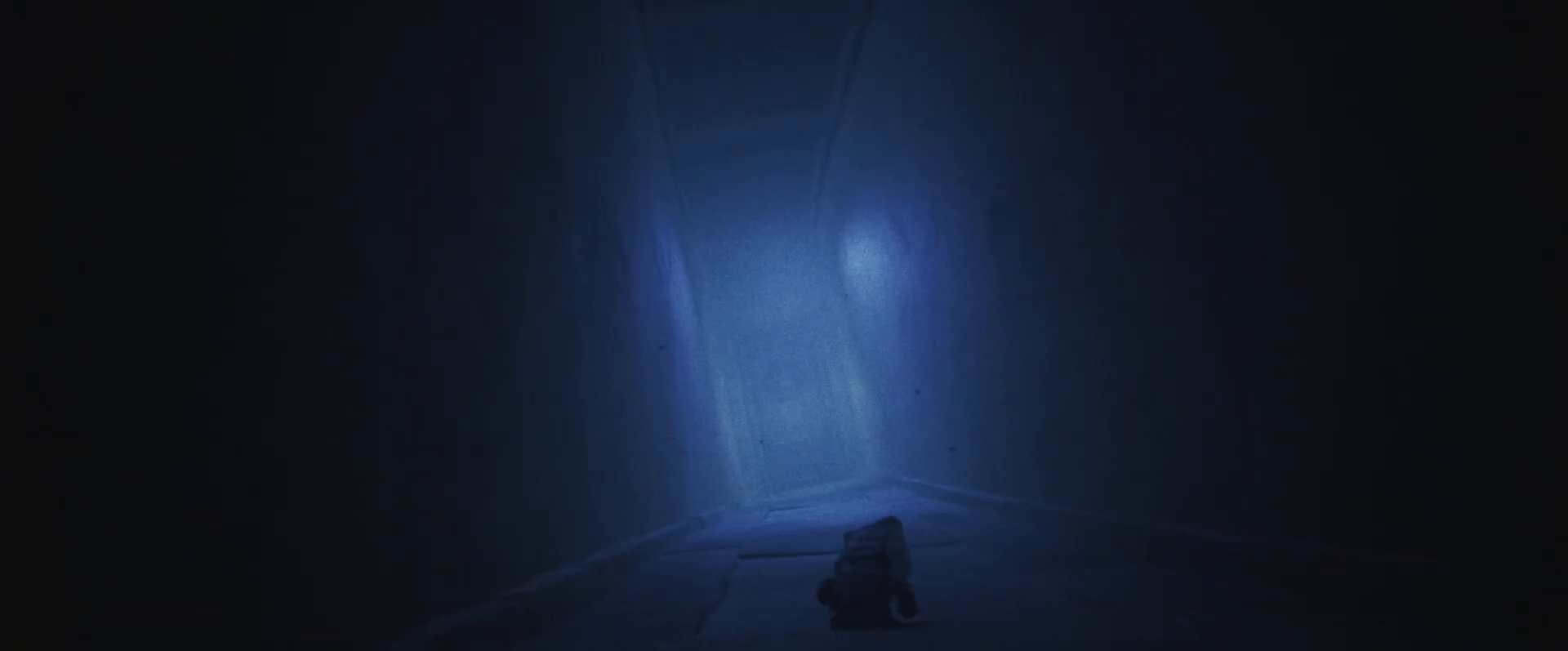
{"keys": ["w"], "events": []}
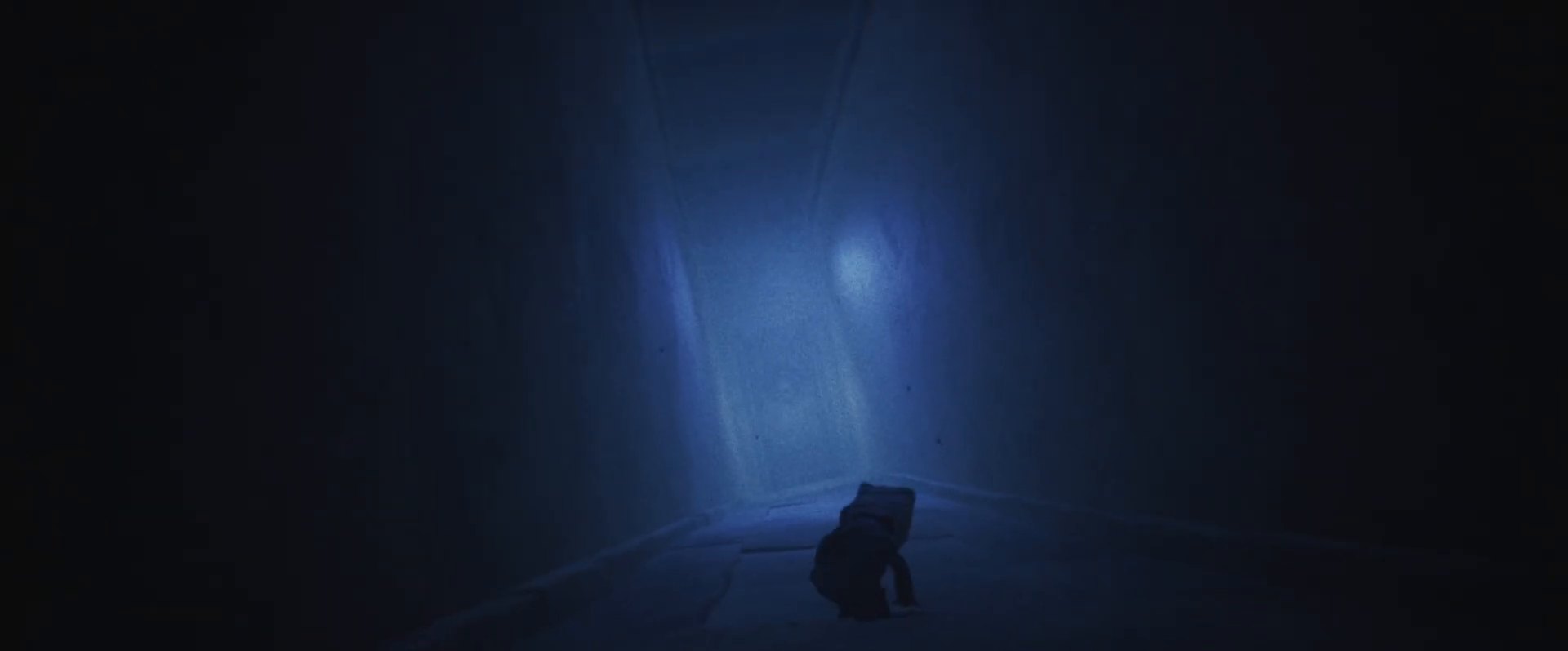
{"keys": ["w"], "events": []}
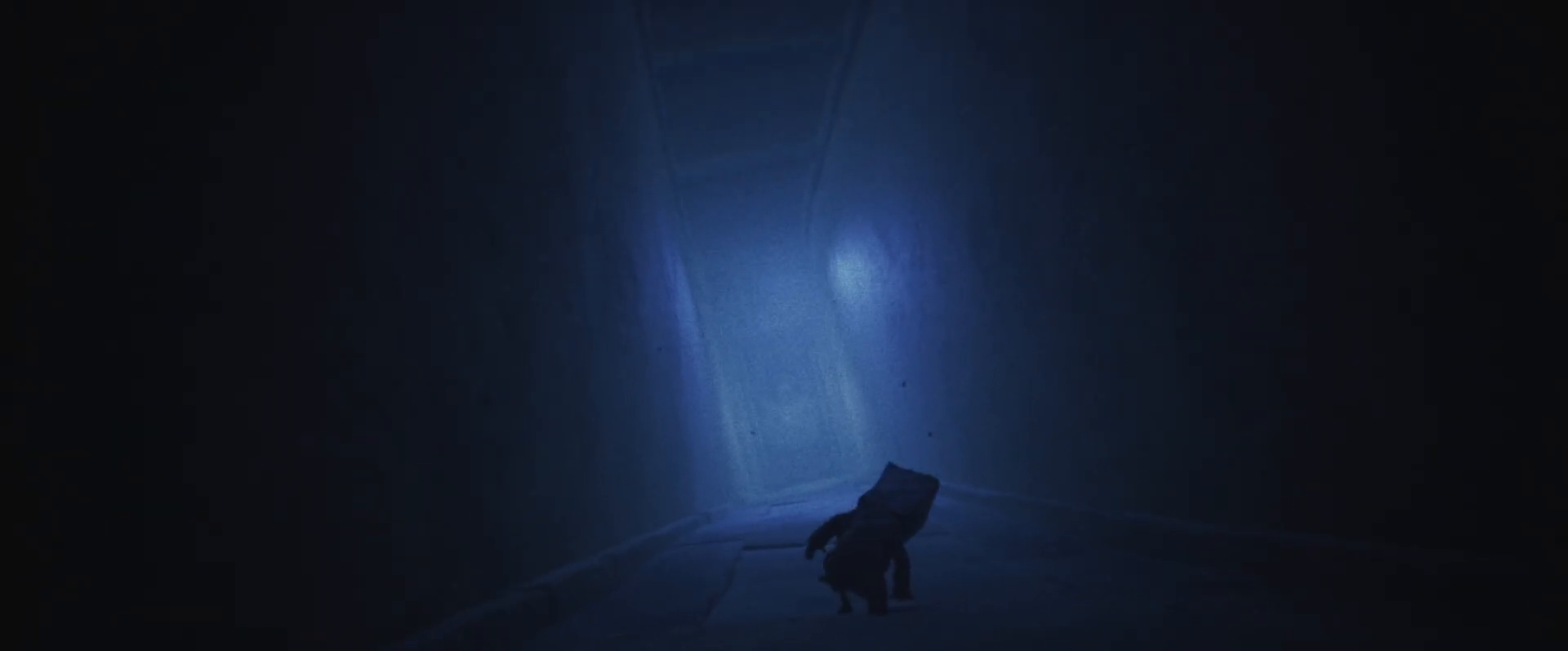
{"keys": ["w"], "events": []}
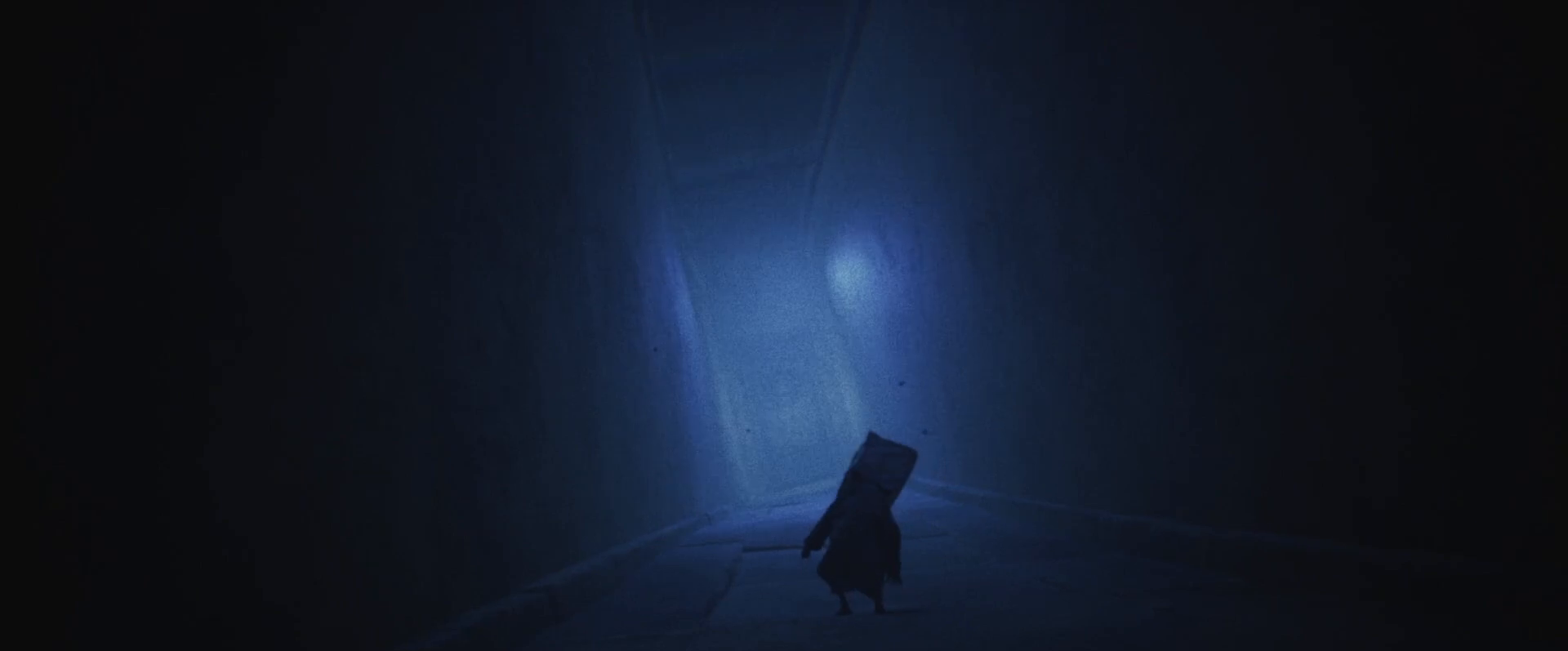
{"keys": ["w"], "events": []}
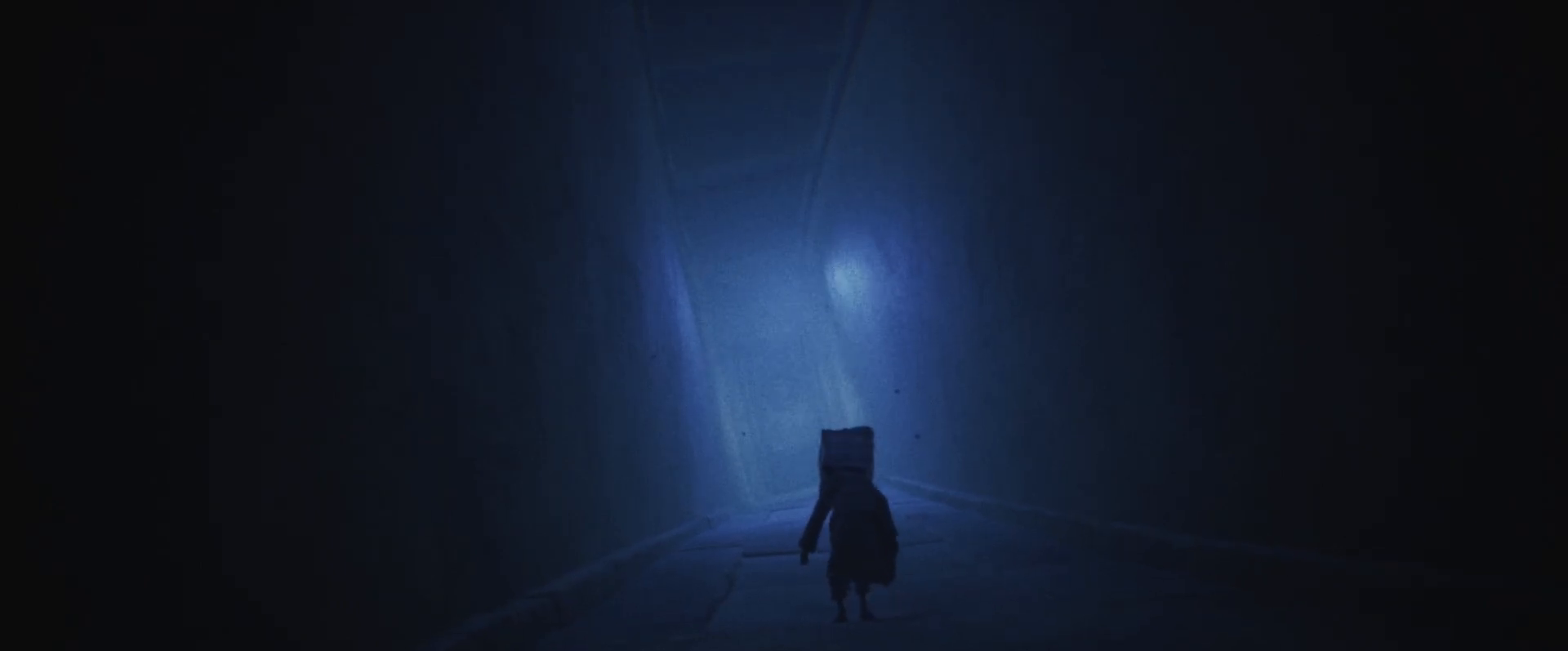
{"keys": ["sprint", "w"], "events": [[167, "sprint", "down"]]}
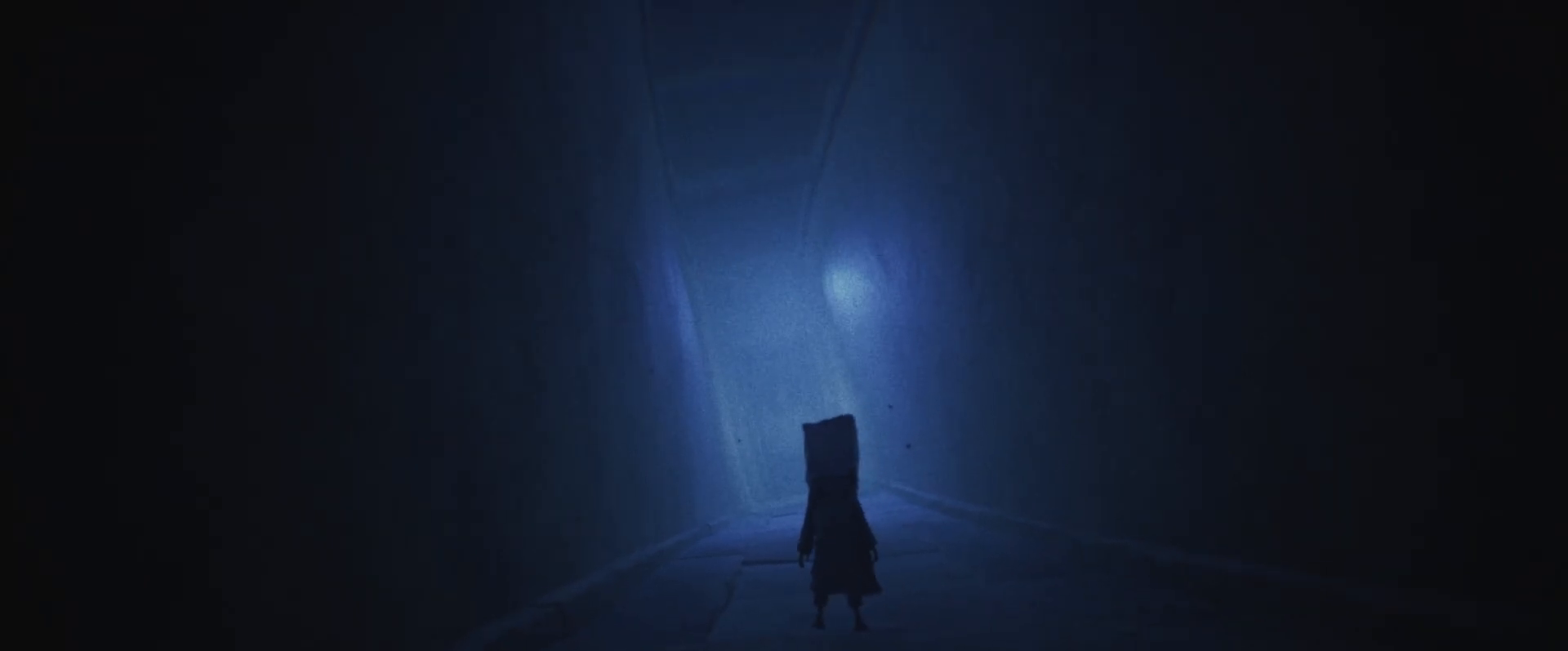
{"keys": ["sprint", "w"], "events": []}
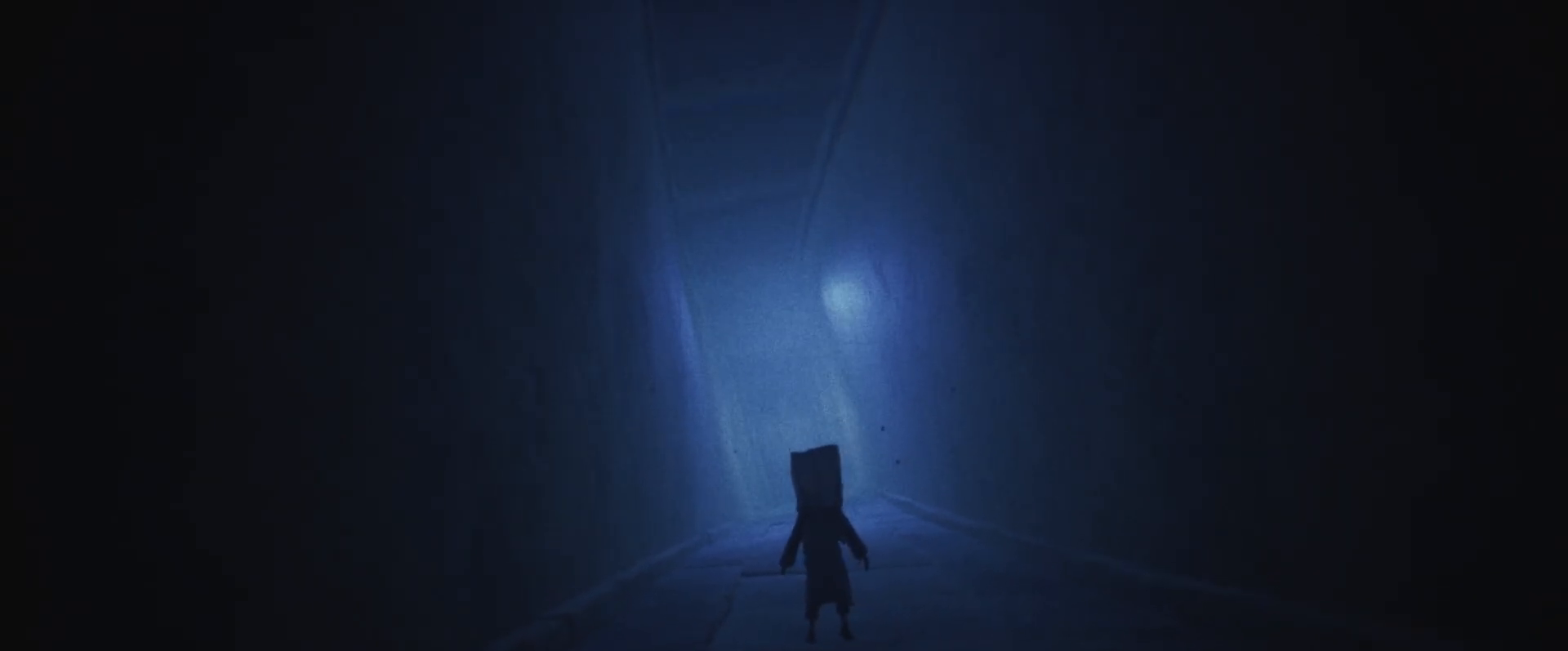
{"keys": ["sprint", "w"], "events": []}
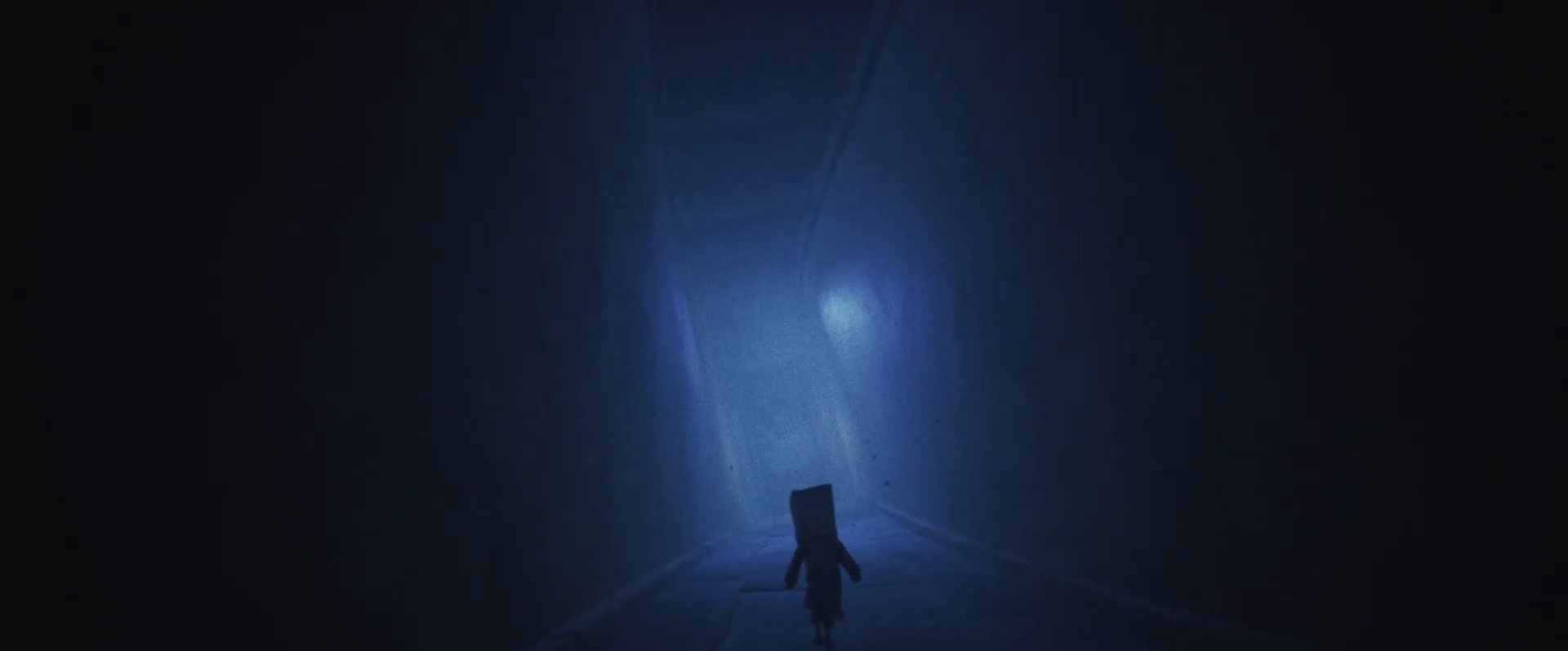
{"keys": ["jump", "sprint", "w"], "events": [[400, "jump", "down"]]}
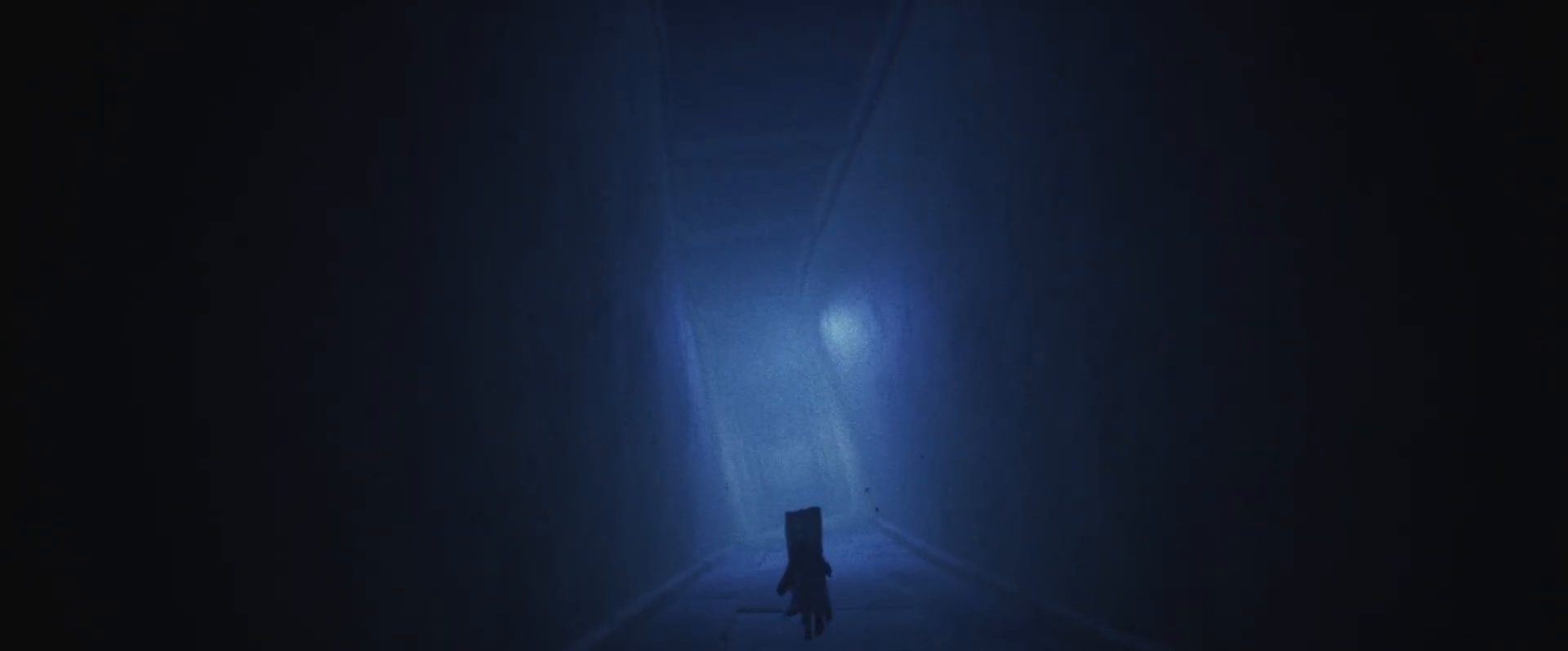
{"keys": ["jump", "sprint", "w"], "events": []}
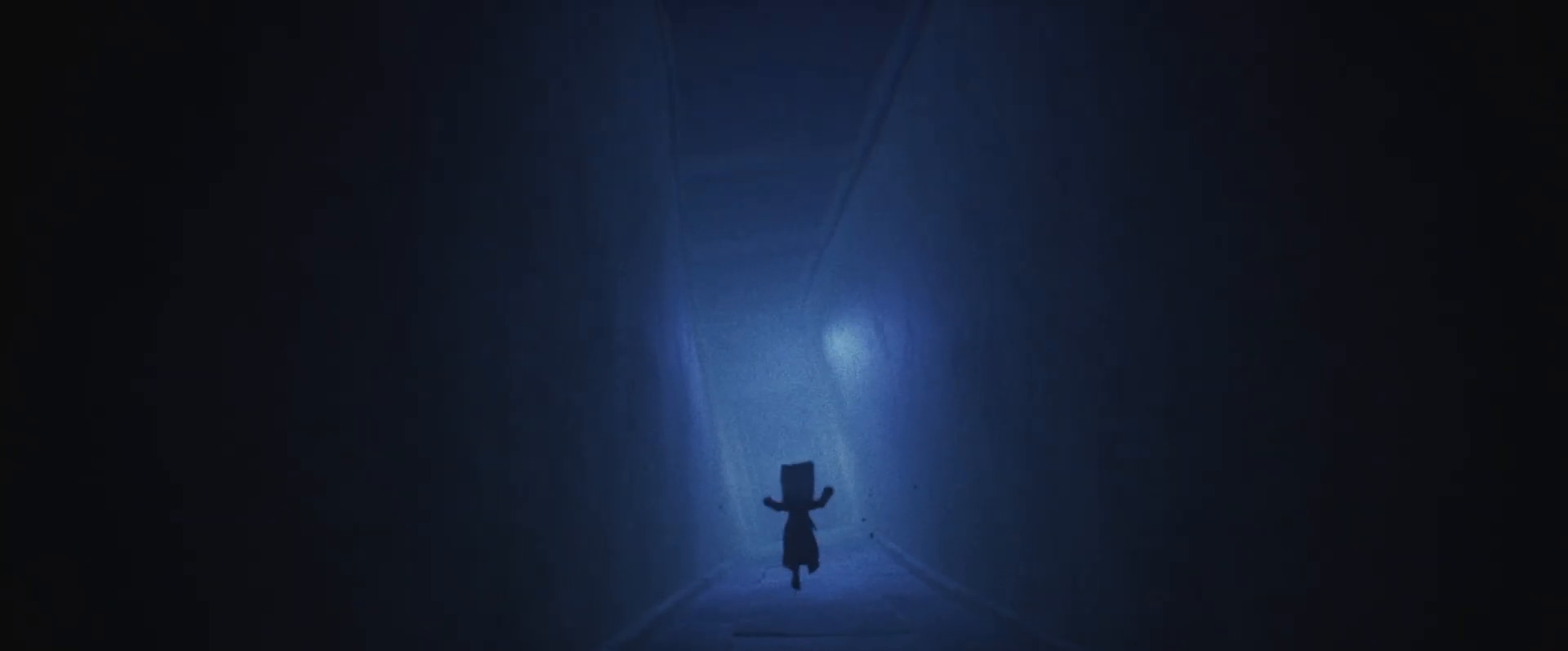
{"keys": ["jump", "sprint", "w"], "events": [[267, "a", "down"], [467, "a", "up"]]}
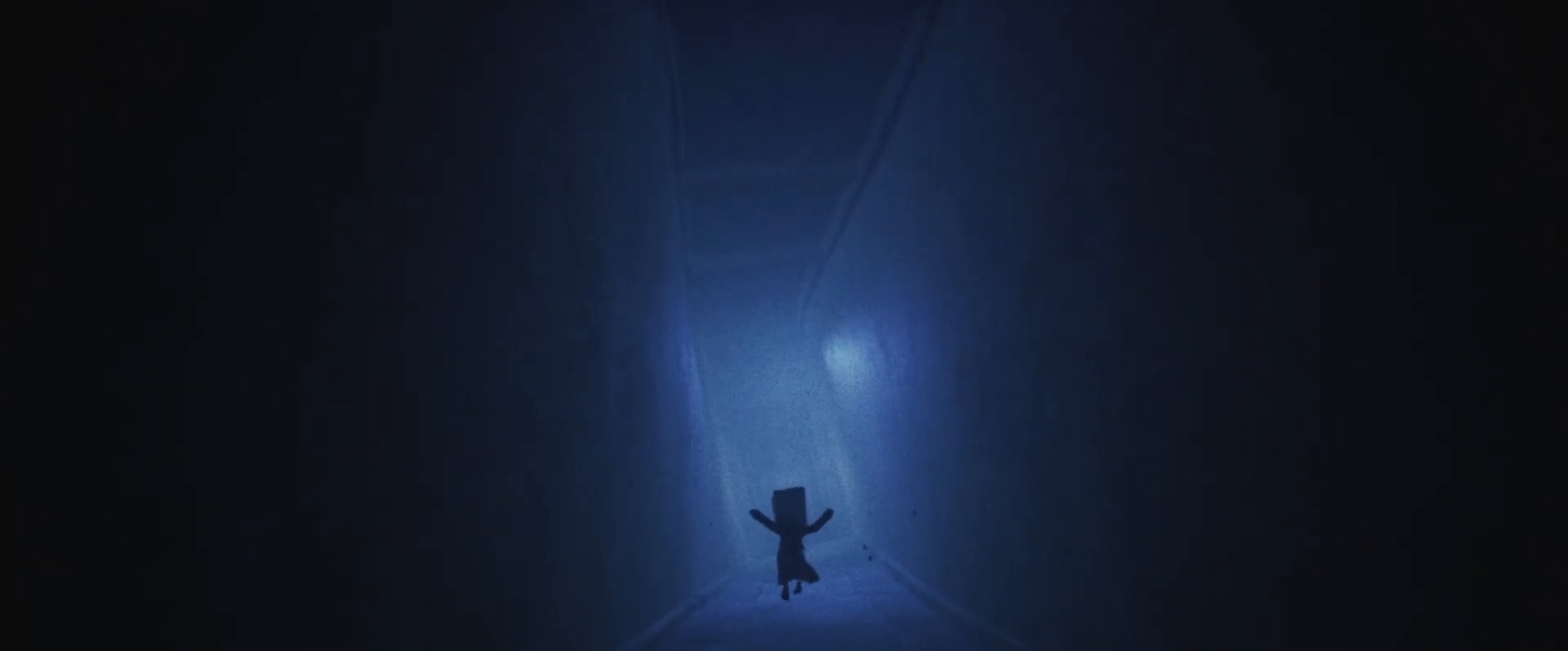
{"keys": ["sprint", "w"], "events": [[33, "jump", "up"]]}
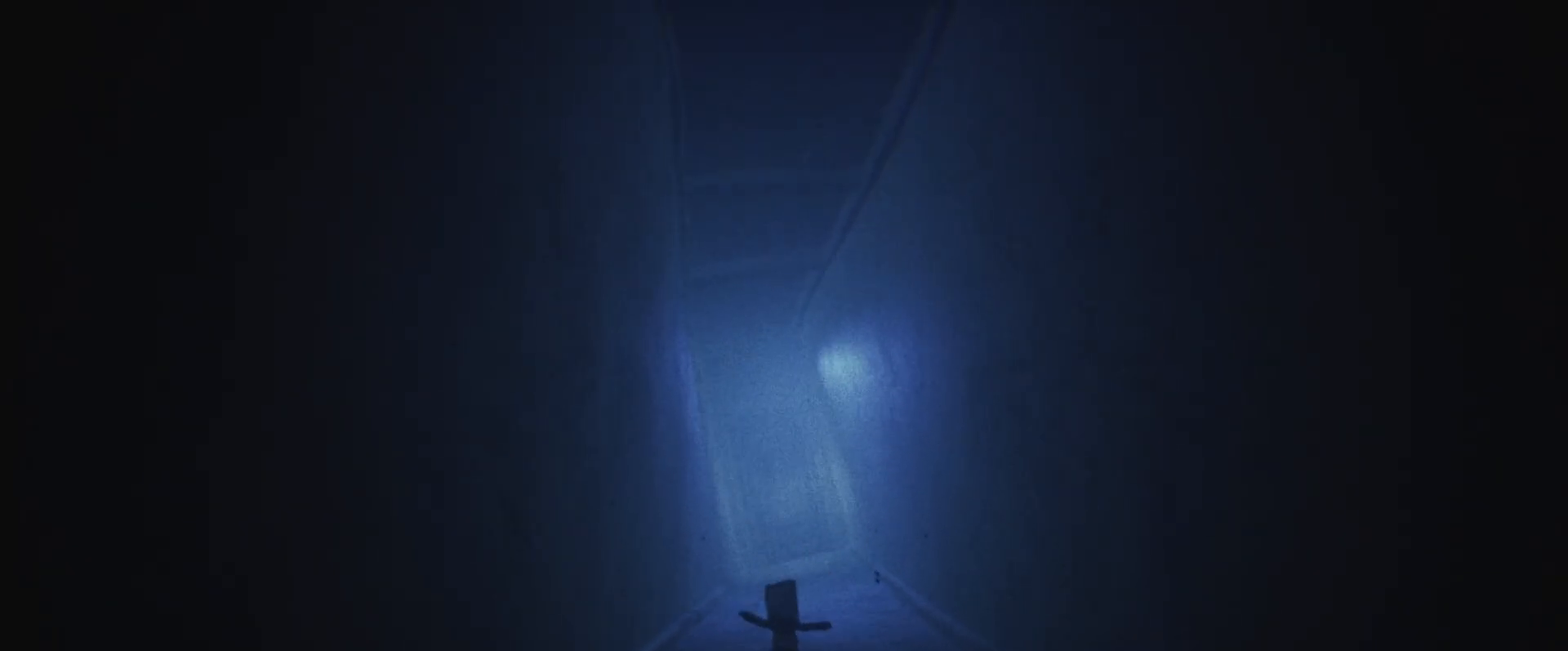
{"keys": ["jump", "sprint", "w"], "events": [[400, "jump", "down"]]}